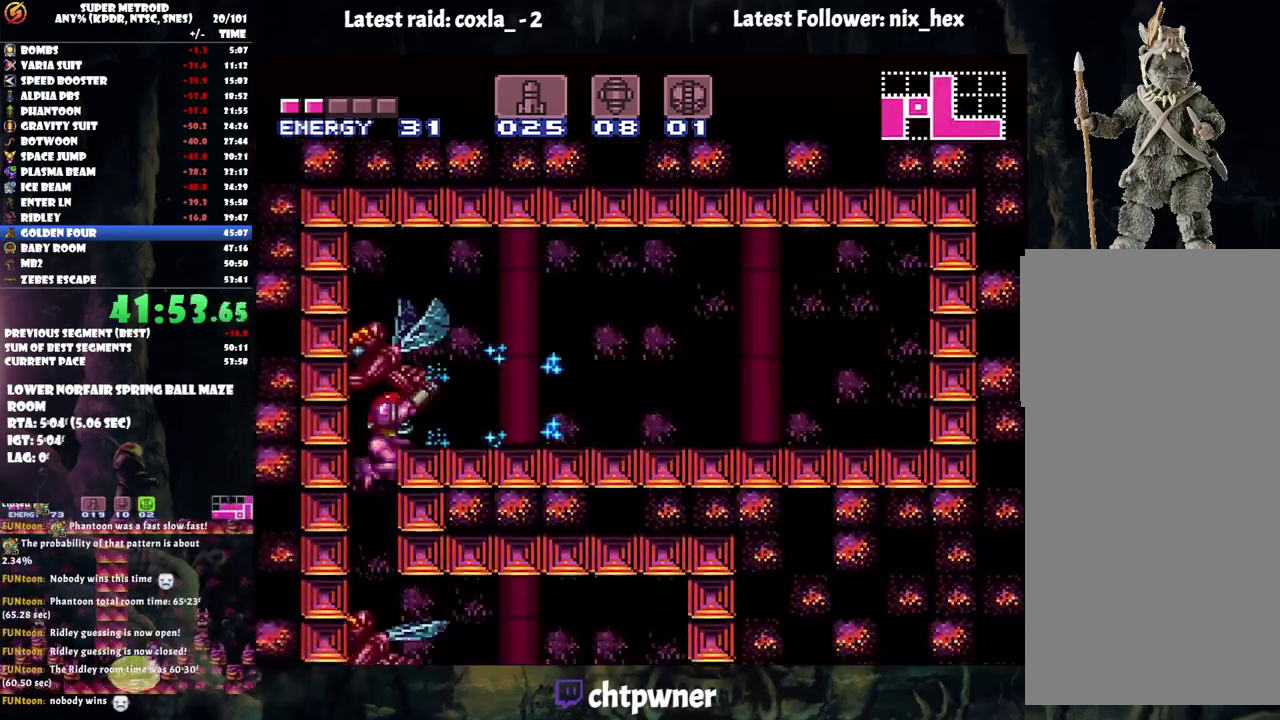
Gameplay with a controller (Nintendo layout); each line is a JSON object with the inputs held at the frame after it. "events" lists button and stick changes between this image and that frame as [ms after this image, input, new state], when the widget could be followed in between. Not read: L3 R3.
{"buttons": [], "events": [[50, "DPAD_RIGHT", "up"], [50, "R1", "up"]]}
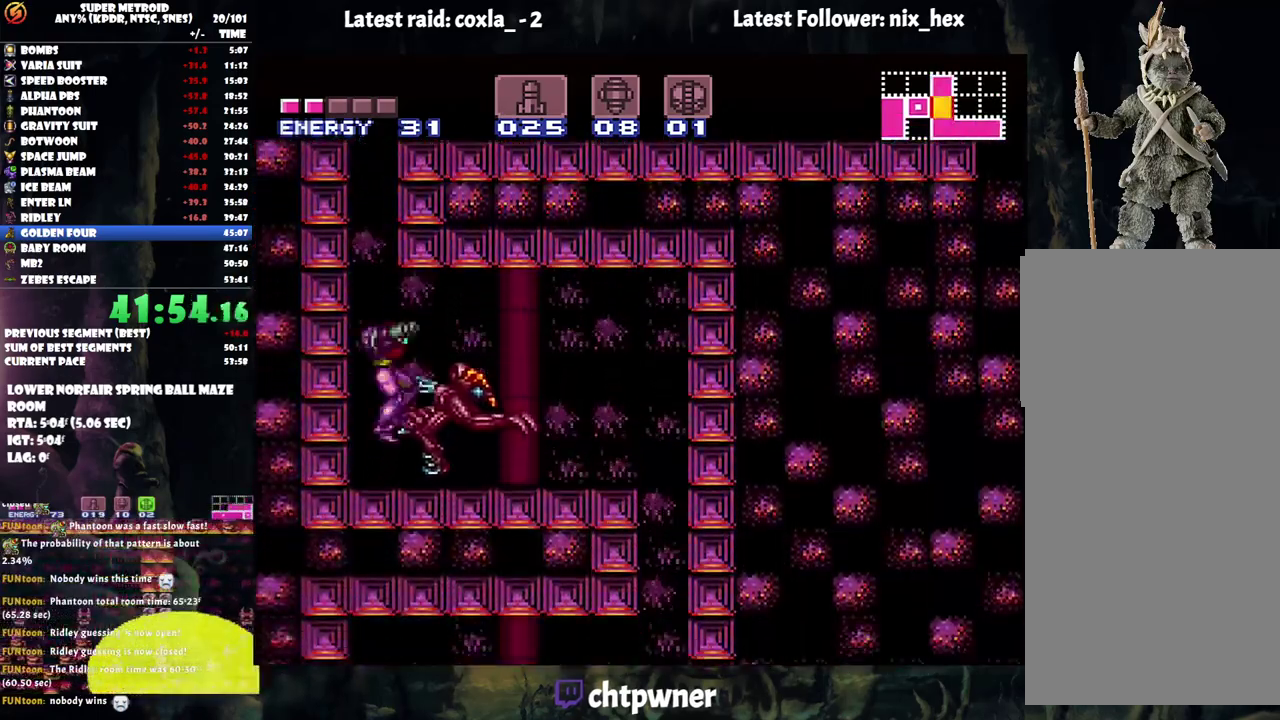
{"buttons": ["B", "R1", "DPAD_RIGHT"], "events": [[150, "B", "down"], [183, "R1", "down"], [467, "DPAD_RIGHT", "down"]]}
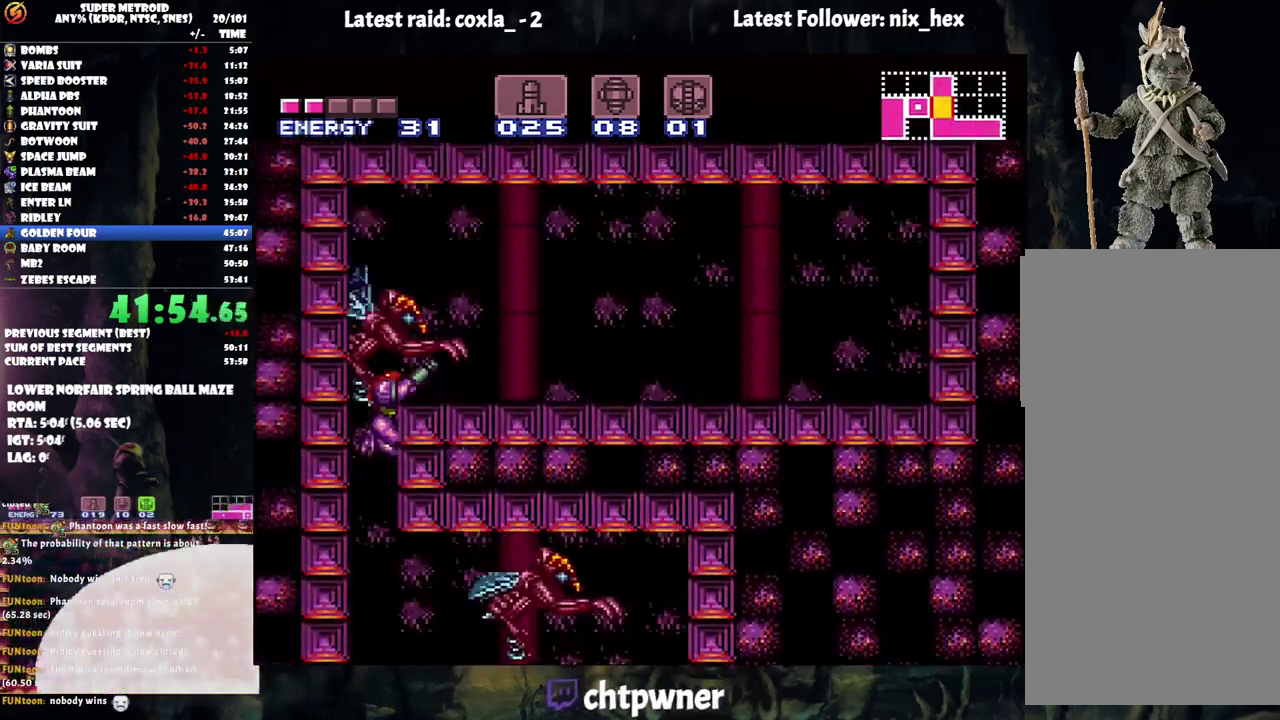
{"buttons": ["DPAD_RIGHT"], "events": [[183, "Y", "down"], [383, "Y", "up"], [433, "B", "up"], [433, "R1", "up"]]}
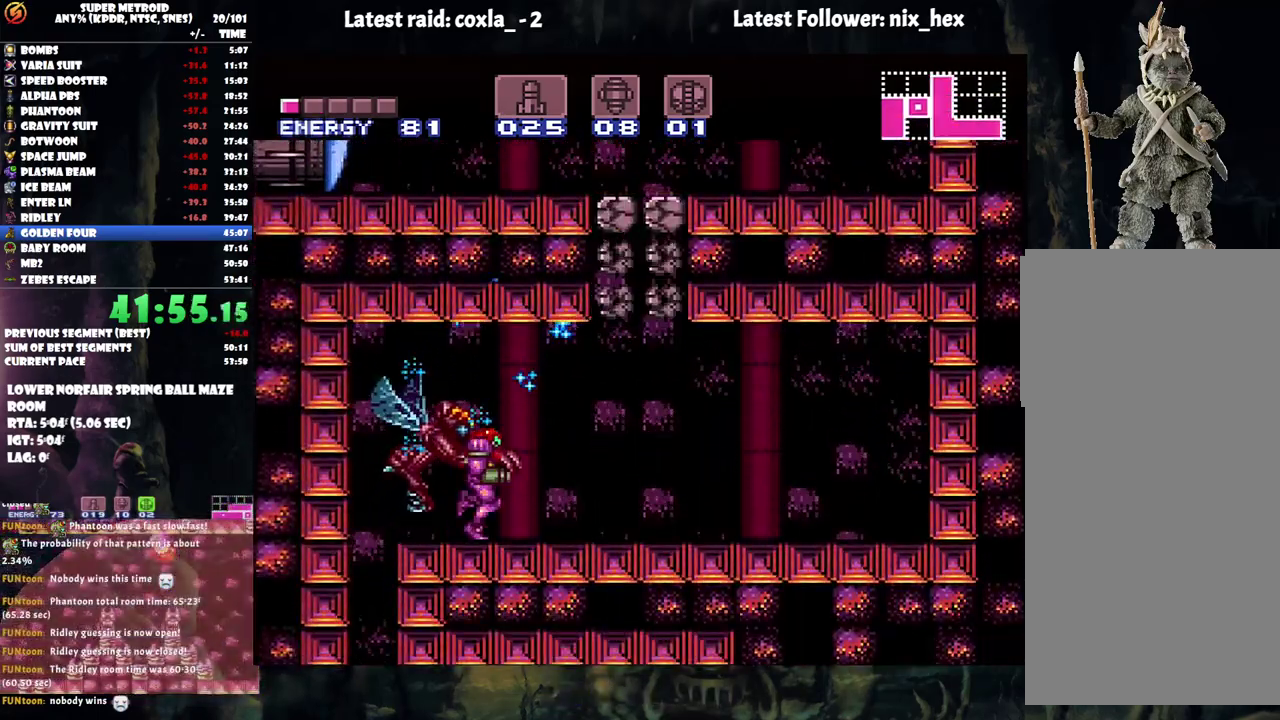
{"buttons": ["A", "B", "DPAD_LEFT"], "events": [[83, "A", "down"], [300, "B", "down"], [350, "DPAD_RIGHT", "up"], [467, "DPAD_LEFT", "down"]]}
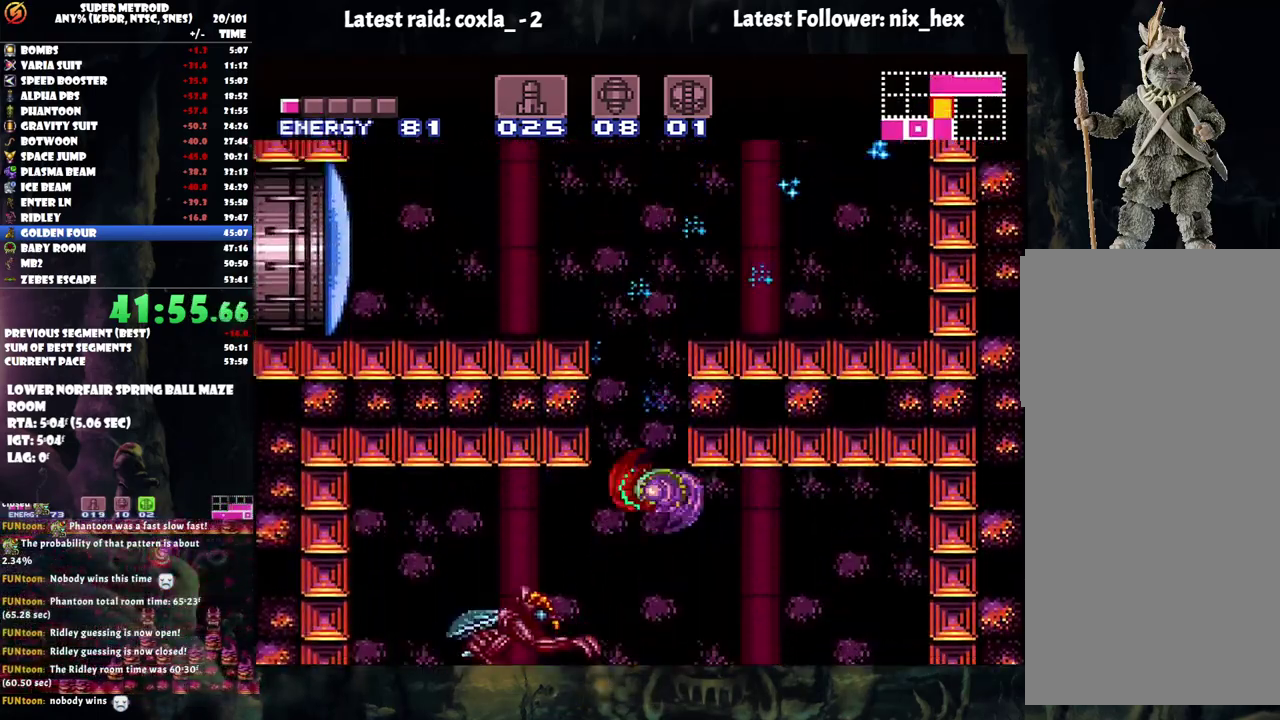
{"buttons": ["Y", "DPAD_LEFT"], "events": [[300, "B", "up"], [333, "A", "up"], [467, "Y", "down"]]}
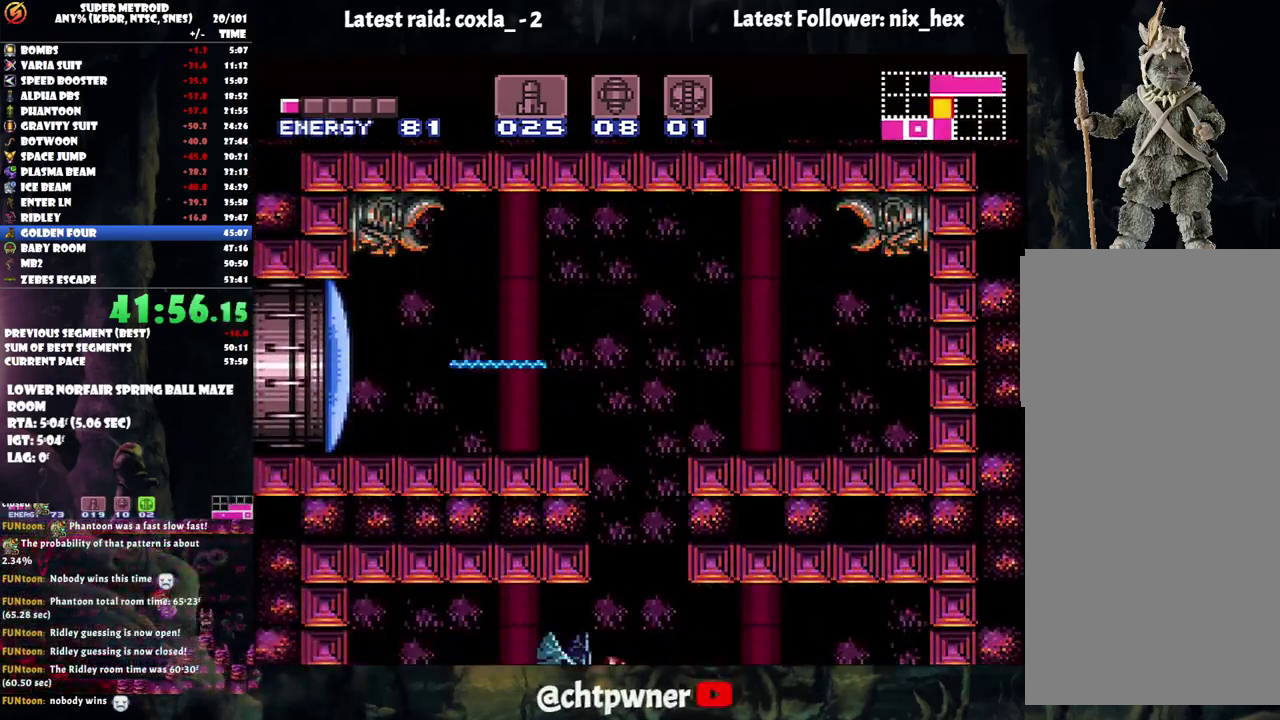
{"buttons": ["A", "DPAD_LEFT"], "events": [[17, "Y", "up"], [117, "A", "down"]]}
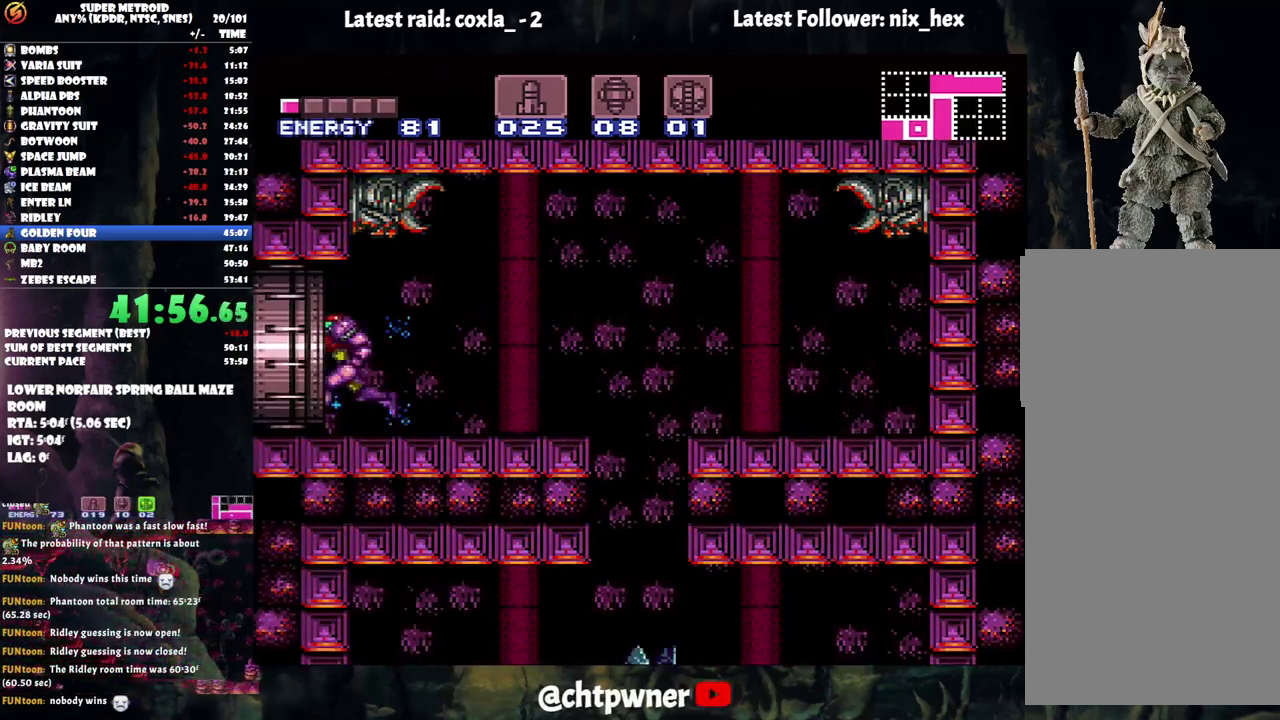
{"buttons": ["A", "DPAD_LEFT"], "events": []}
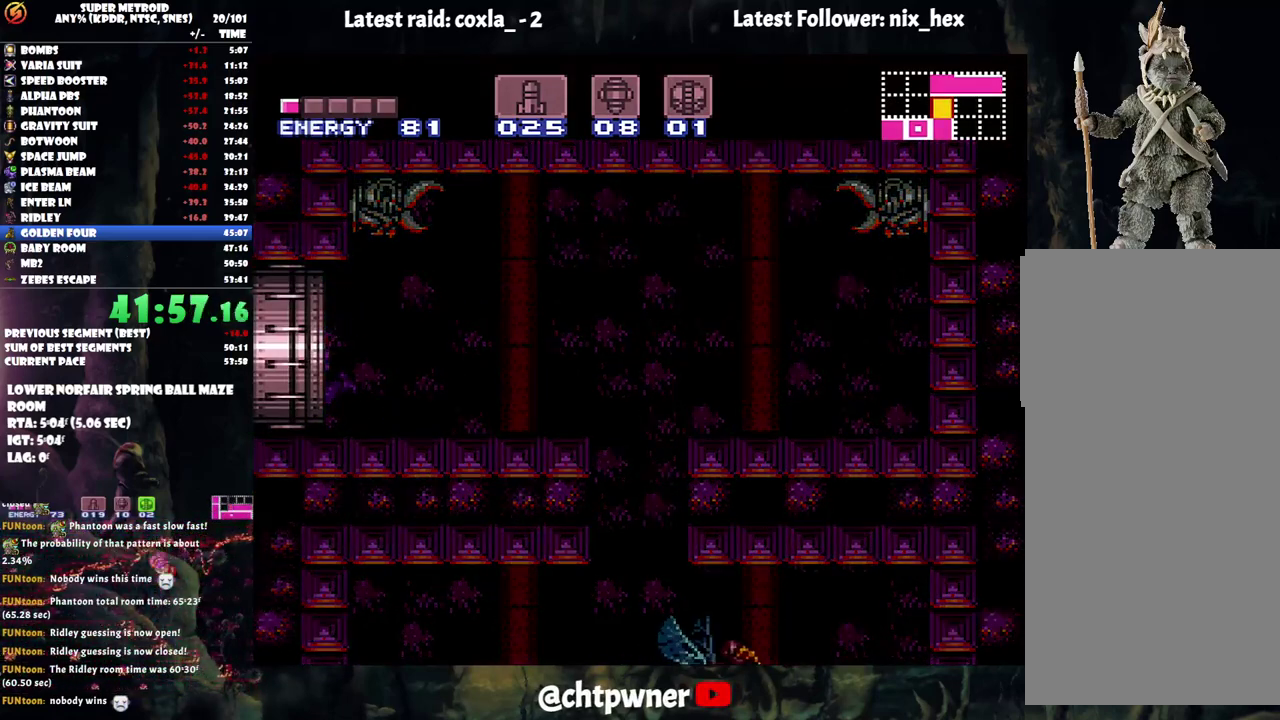
{"buttons": ["A", "DPAD_LEFT"], "events": []}
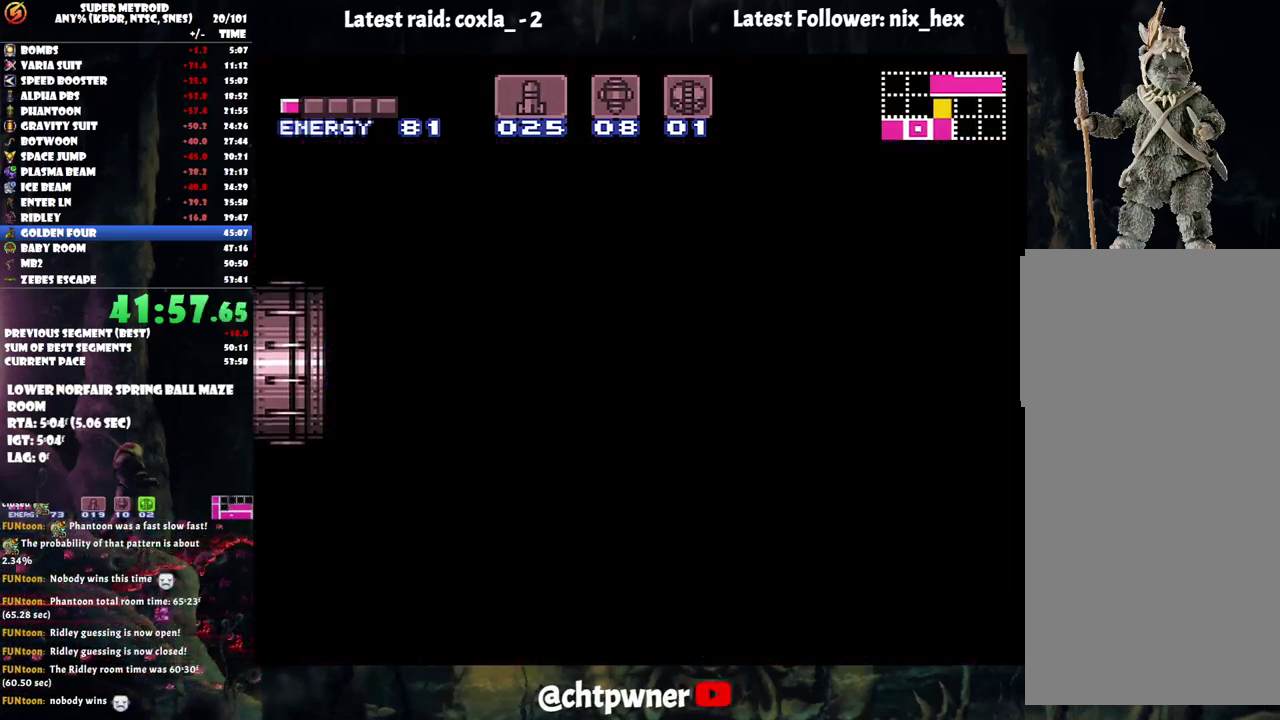
{"buttons": ["A", "DPAD_LEFT"], "events": []}
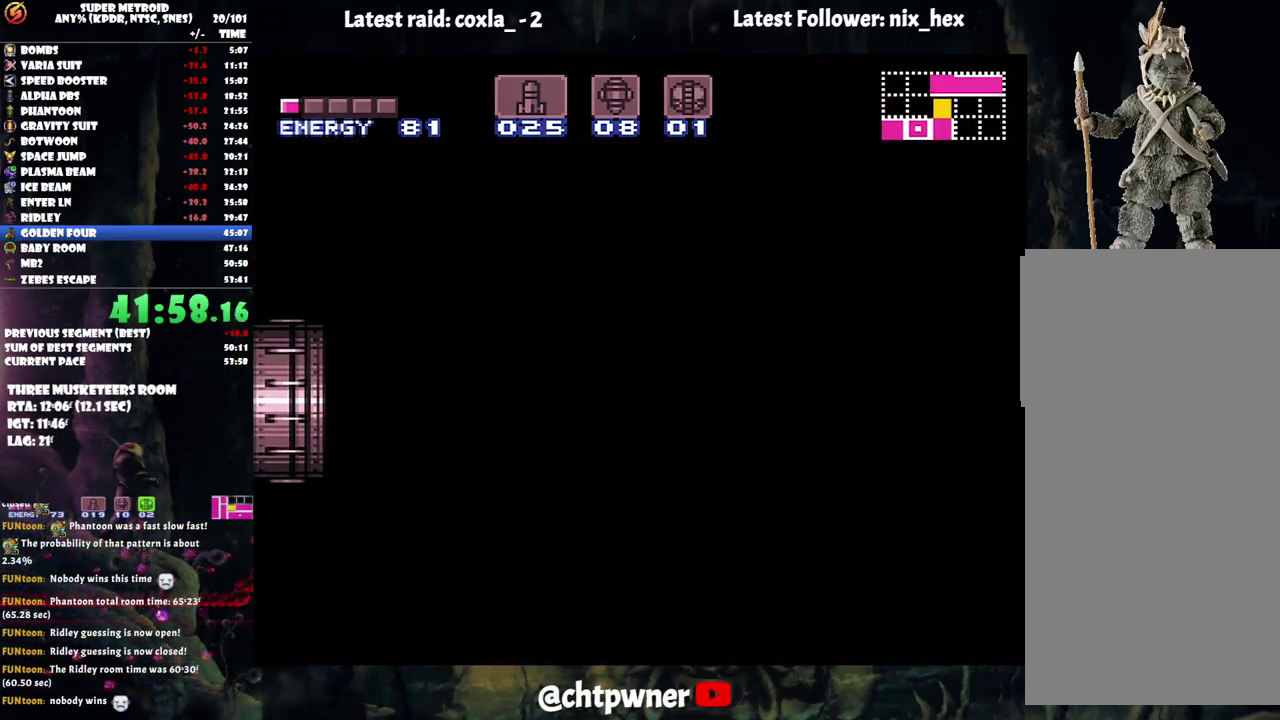
{"buttons": ["A", "DPAD_LEFT"], "events": []}
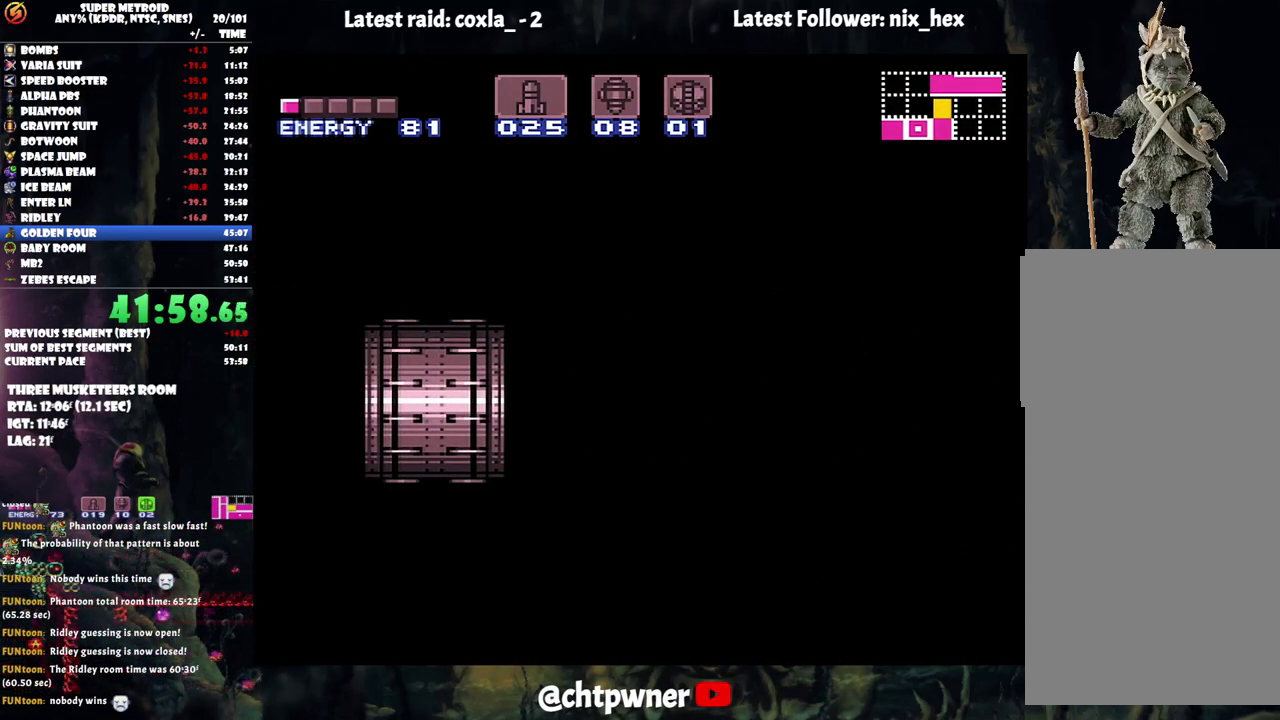
{"buttons": ["A", "DPAD_LEFT"], "events": [[300, "DPAD_LEFT", "up"], [400, "DPAD_LEFT", "down"]]}
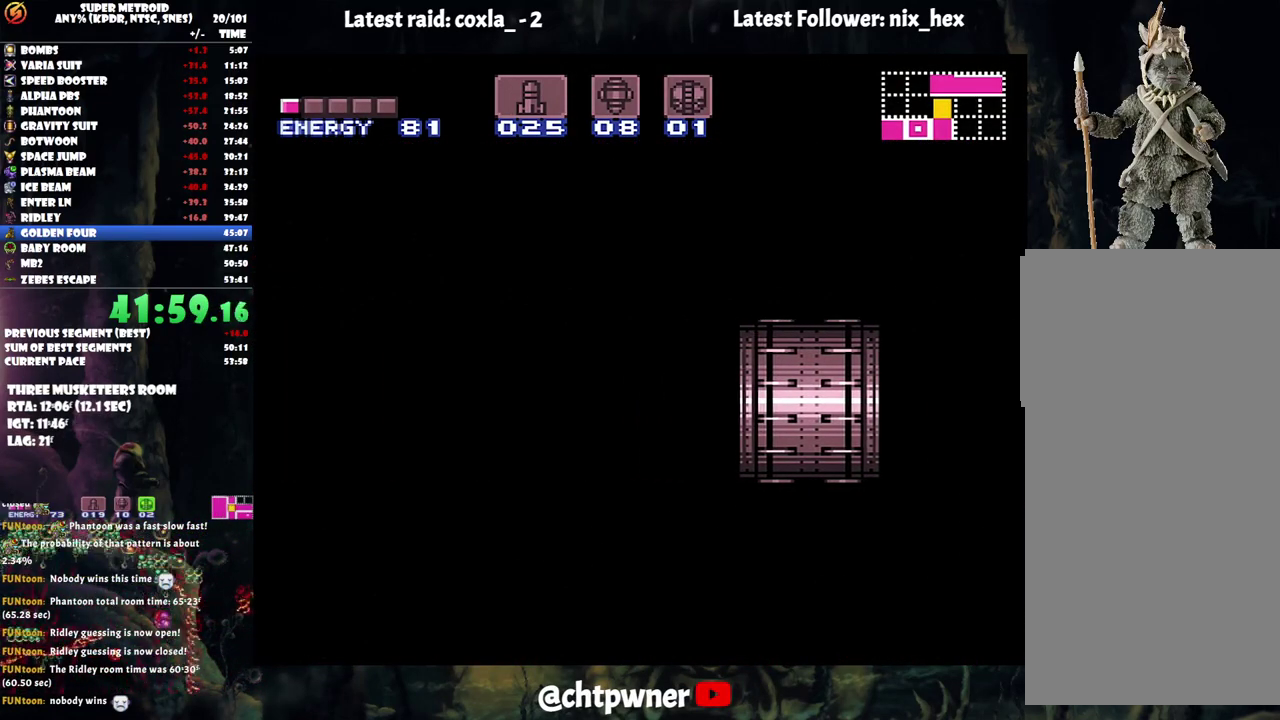
{"buttons": ["A", "DPAD_LEFT"], "events": []}
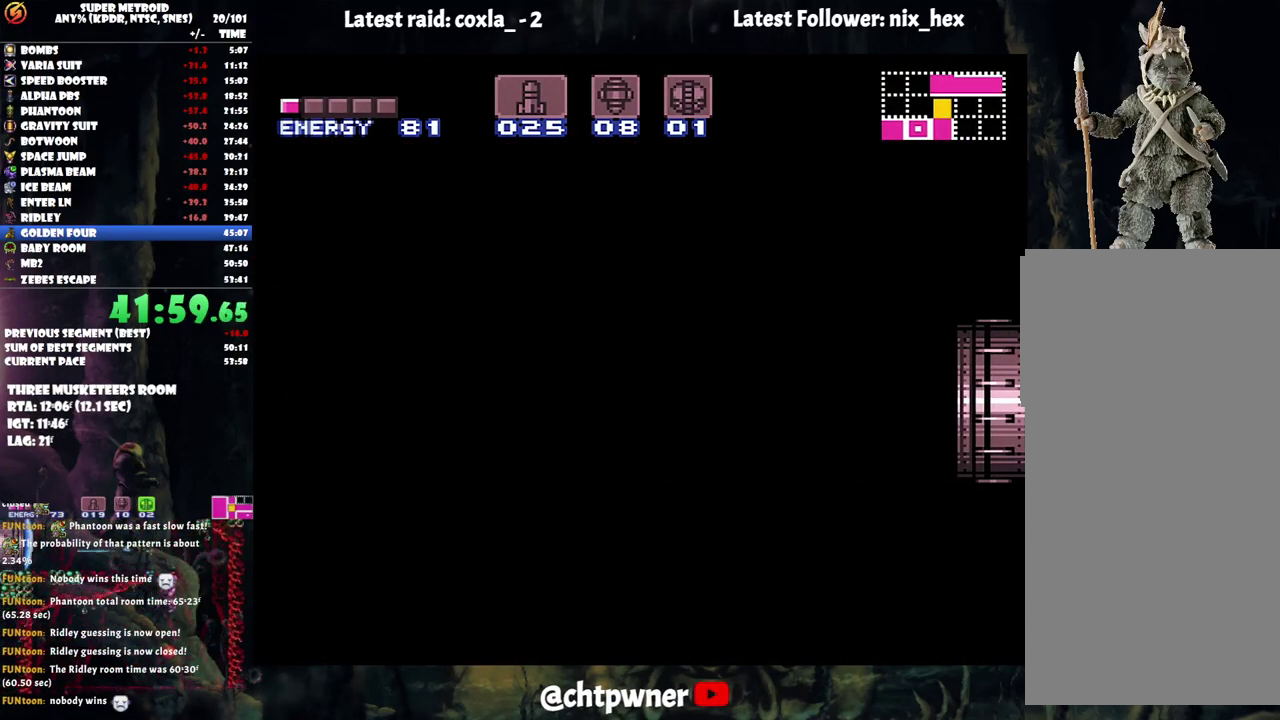
{"buttons": ["A", "DPAD_LEFT"], "events": []}
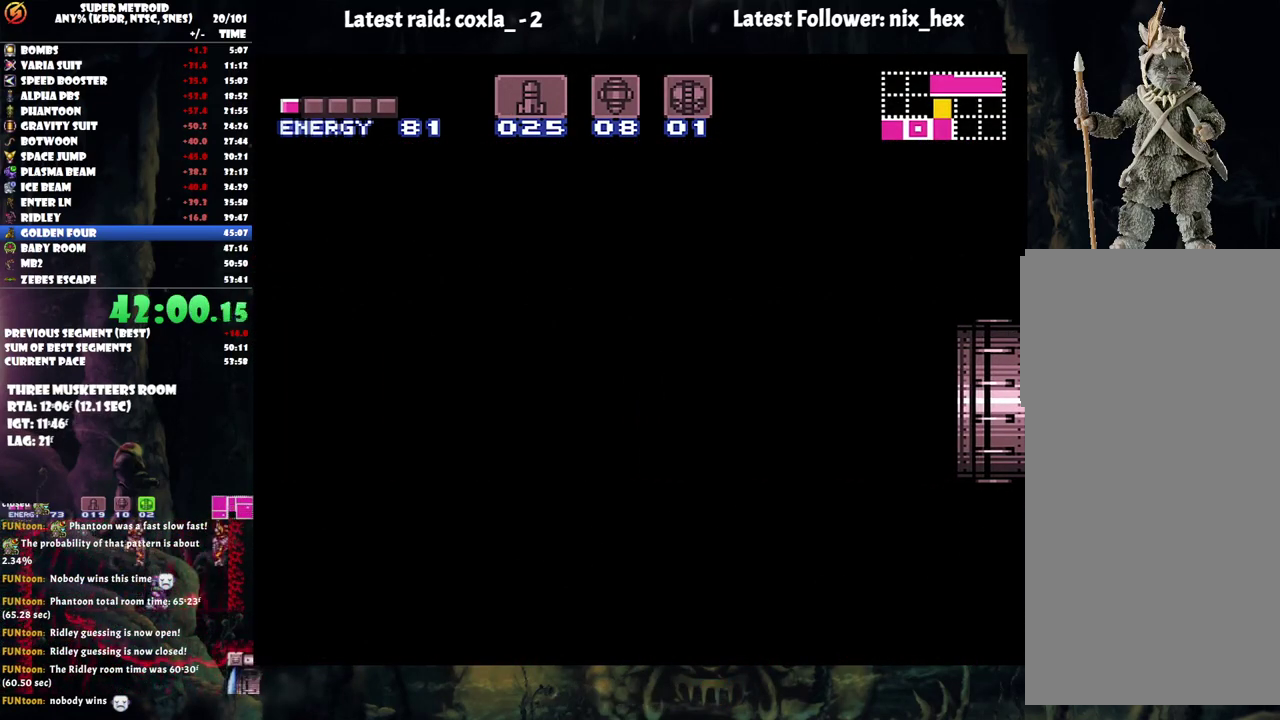
{"buttons": ["A", "DPAD_LEFT"], "events": []}
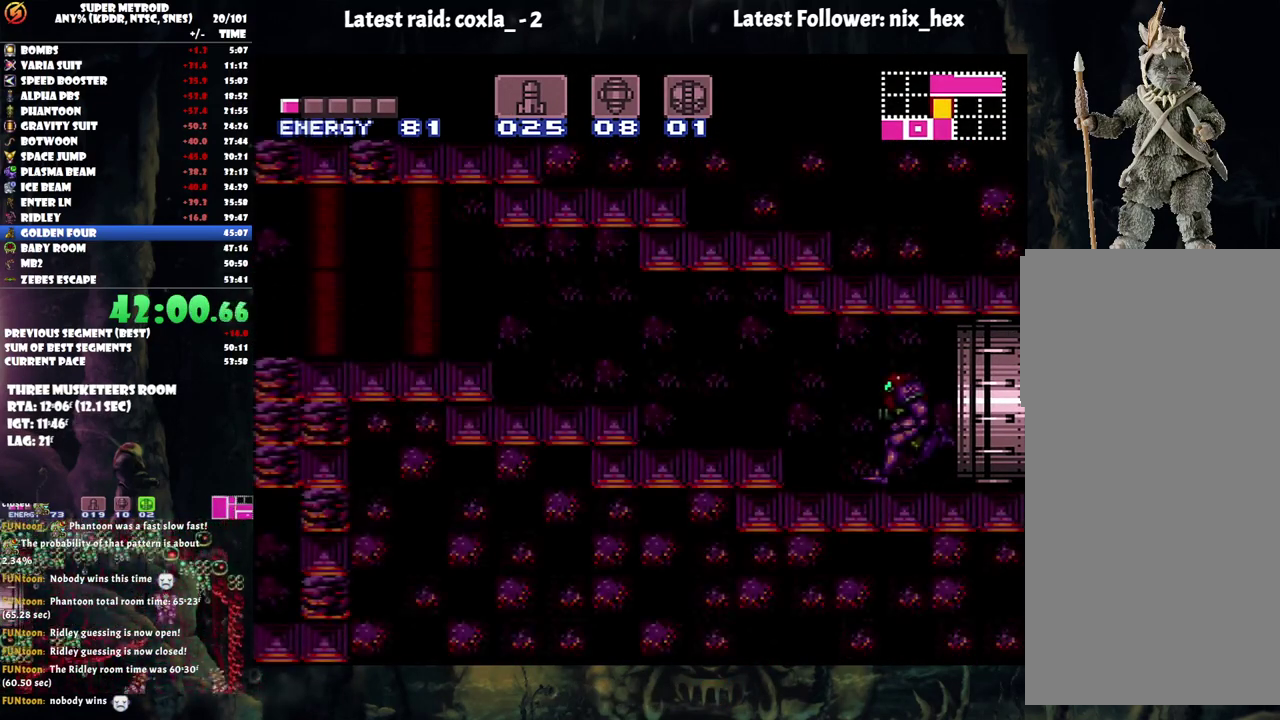
{"buttons": ["A", "DPAD_LEFT"], "events": [[250, "B", "down"], [433, "B", "up"]]}
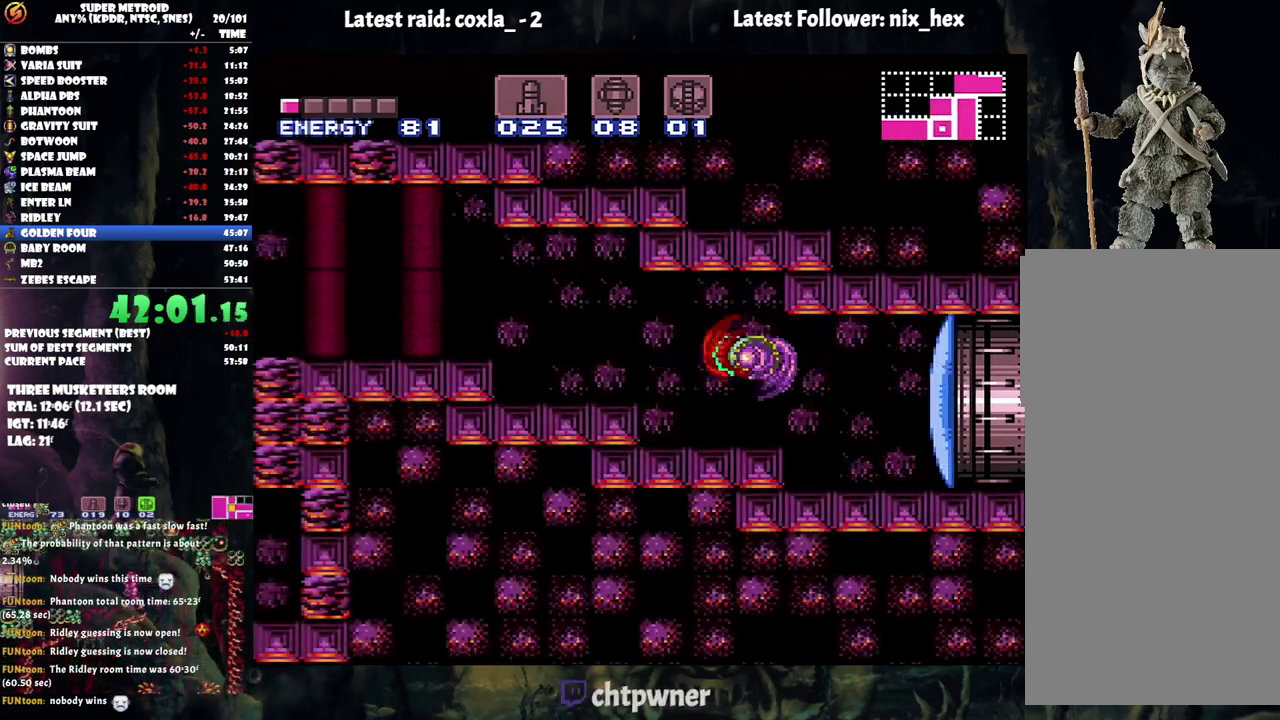
{"buttons": ["A", "DPAD_LEFT"], "events": [[267, "B", "down"], [400, "B", "up"]]}
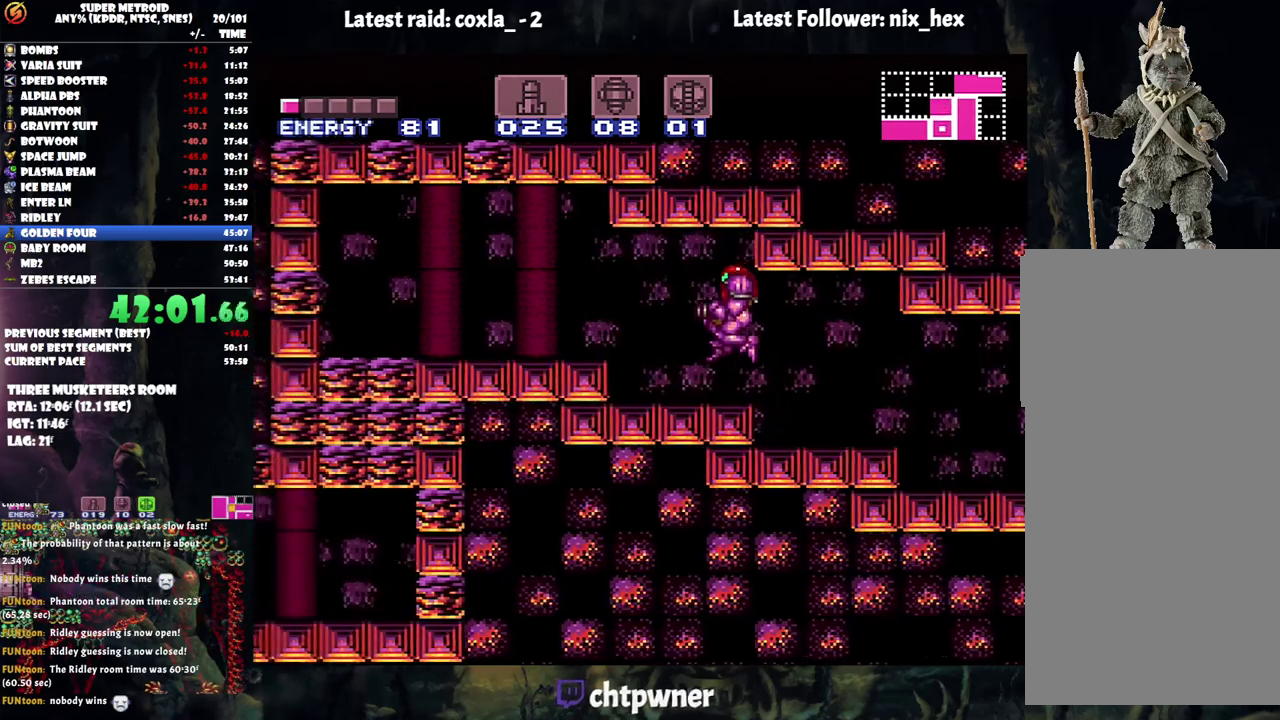
{"buttons": ["A", "DPAD_LEFT"], "events": [[200, "B", "down"], [333, "B", "up"]]}
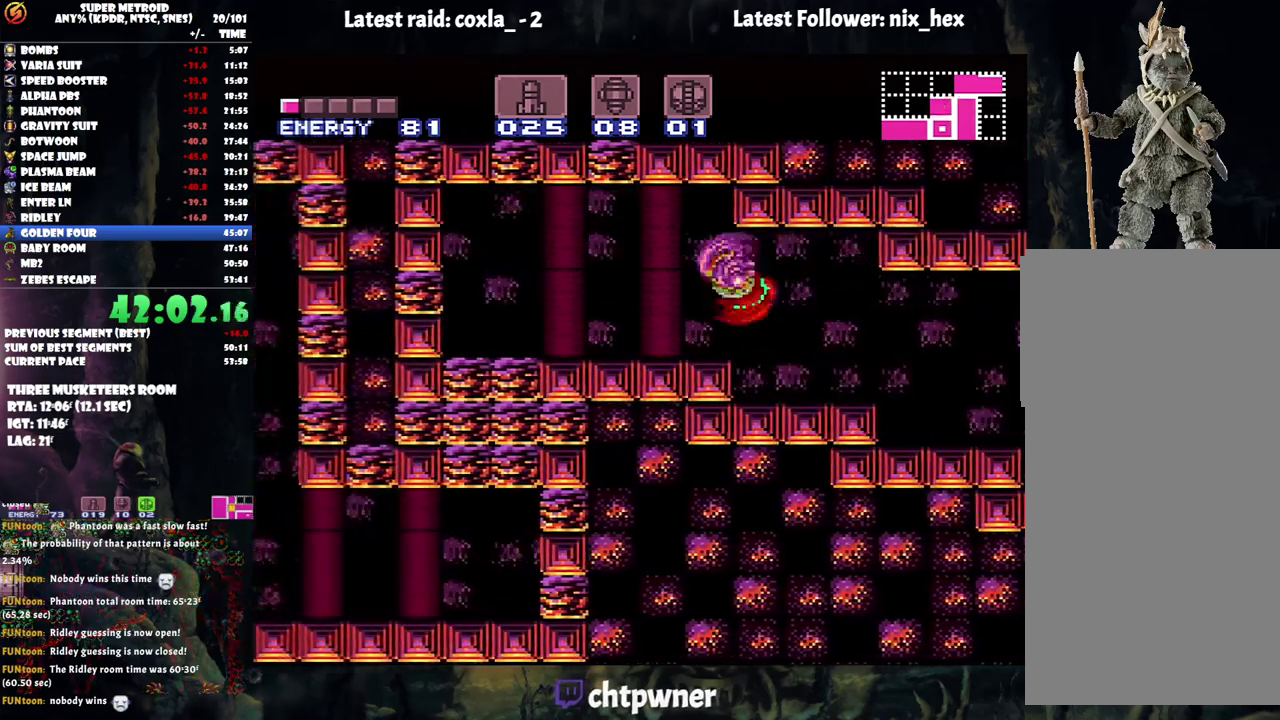
{"buttons": ["A", "DPAD_LEFT"], "events": []}
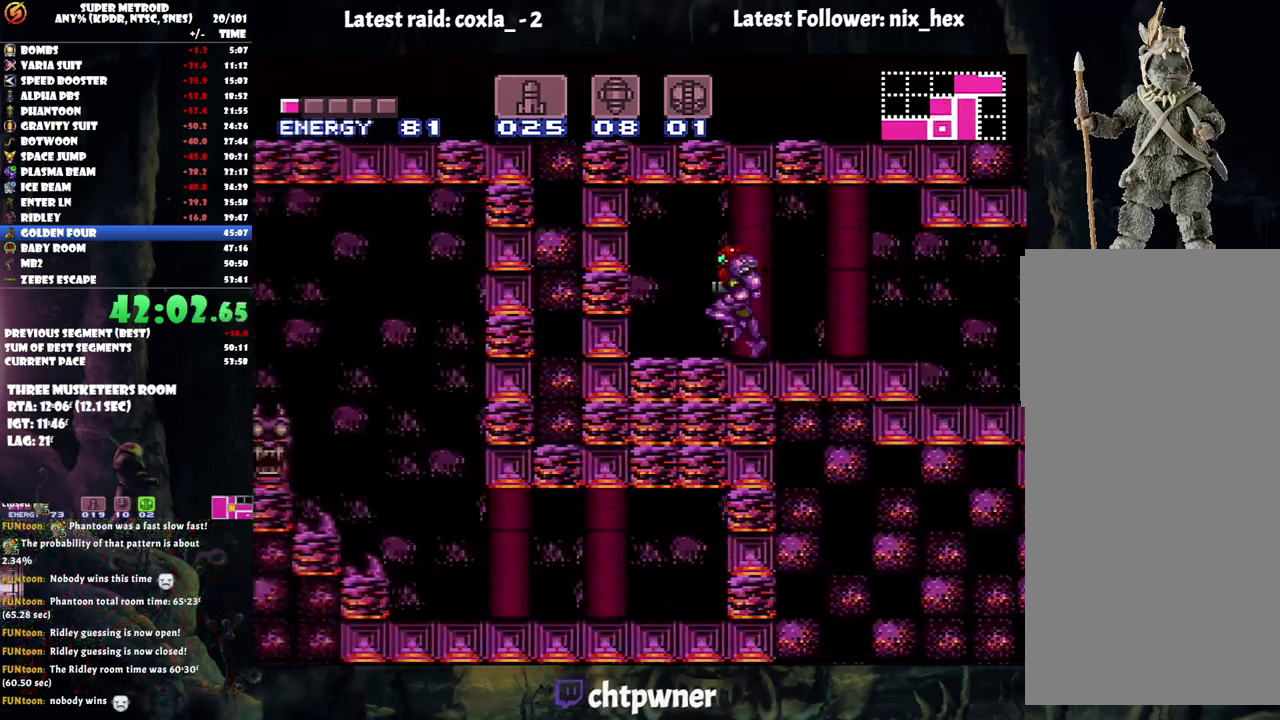
{"buttons": ["DPAD_DOWN", "DPAD_RIGHT"], "events": [[50, "A", "up"], [50, "DPAD_DOWN", "down"], [67, "DPAD_LEFT", "up"], [150, "DPAD_RIGHT", "down"]]}
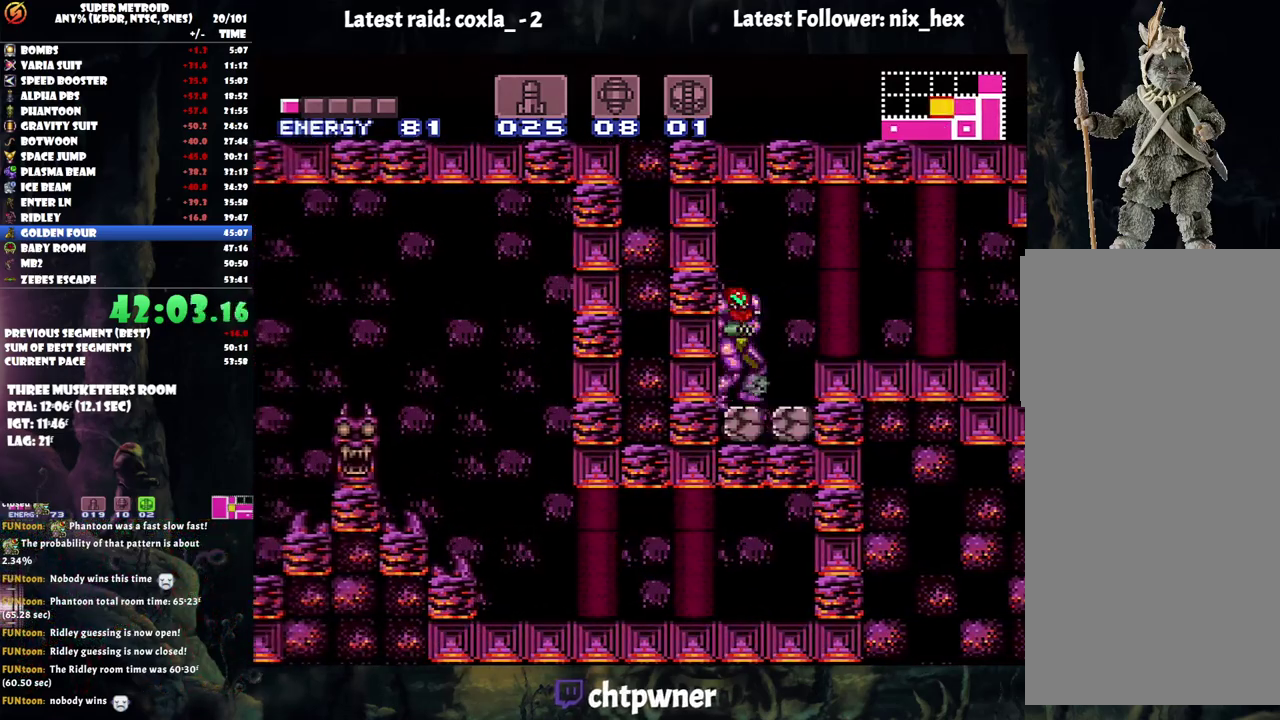
{"buttons": [], "events": [[133, "DPAD_RIGHT", "up"], [250, "DPAD_LEFT", "down"], [333, "DPAD_DOWN", "up"], [483, "DPAD_LEFT", "up"]]}
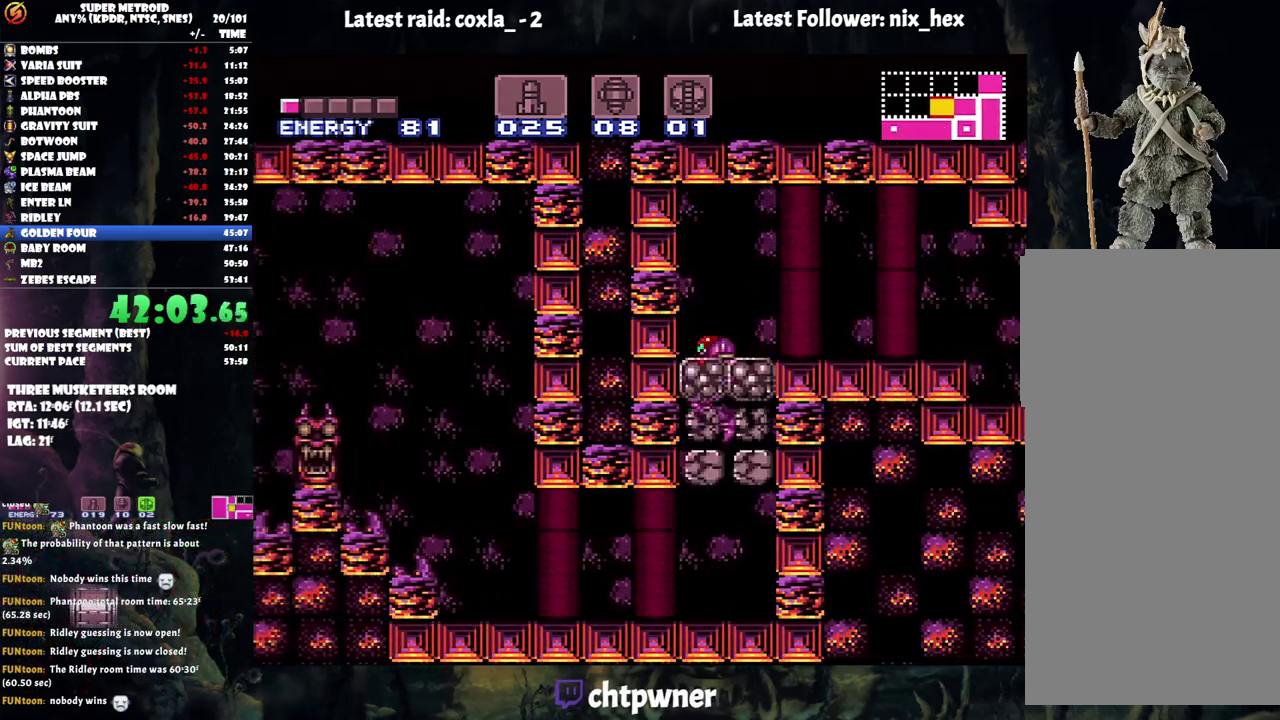
{"buttons": ["A", "DPAD_LEFT"], "events": [[150, "A", "down"], [333, "DPAD_LEFT", "down"]]}
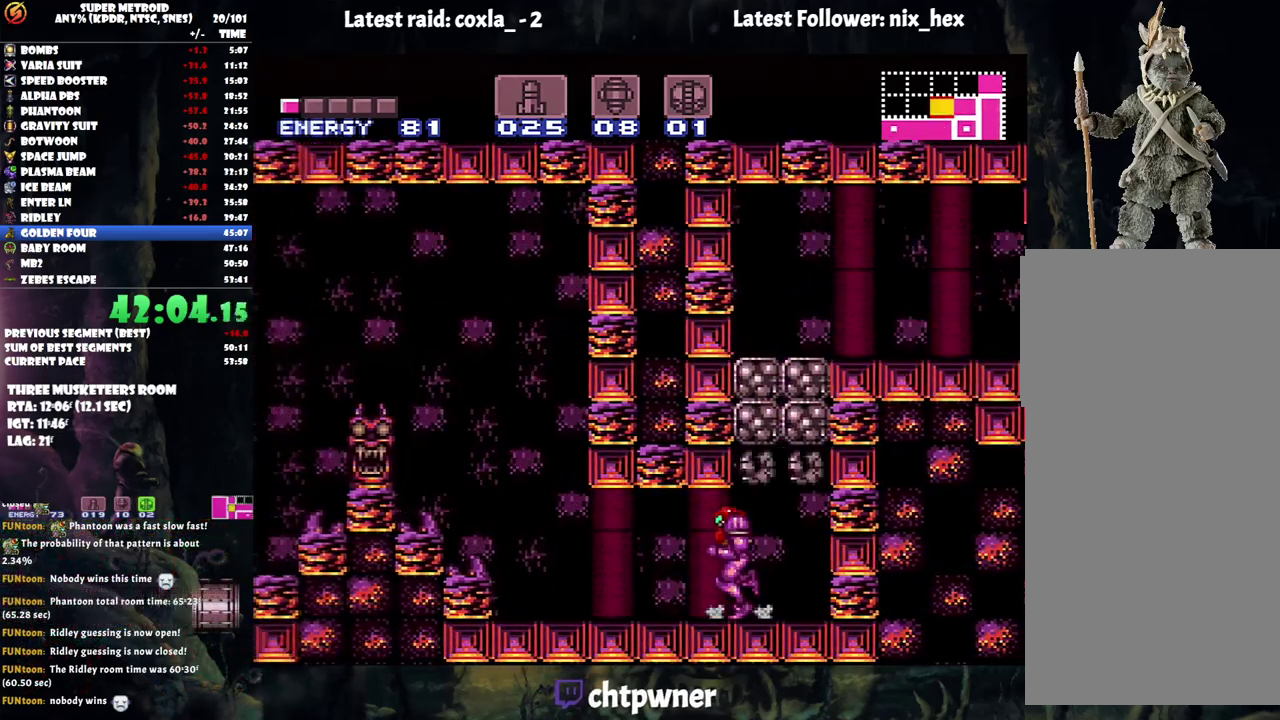
{"buttons": ["A", "B", "DPAD_LEFT"], "events": [[333, "B", "down"]]}
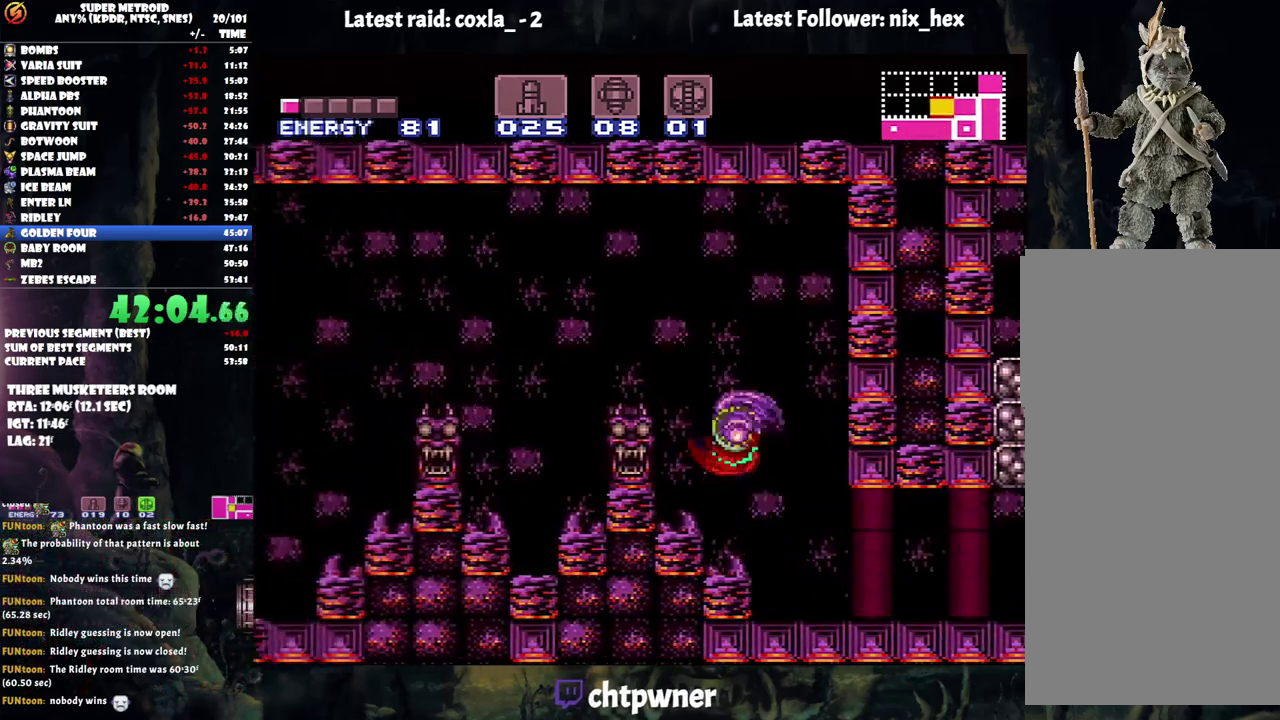
{"buttons": ["A", "B", "DPAD_LEFT"], "events": []}
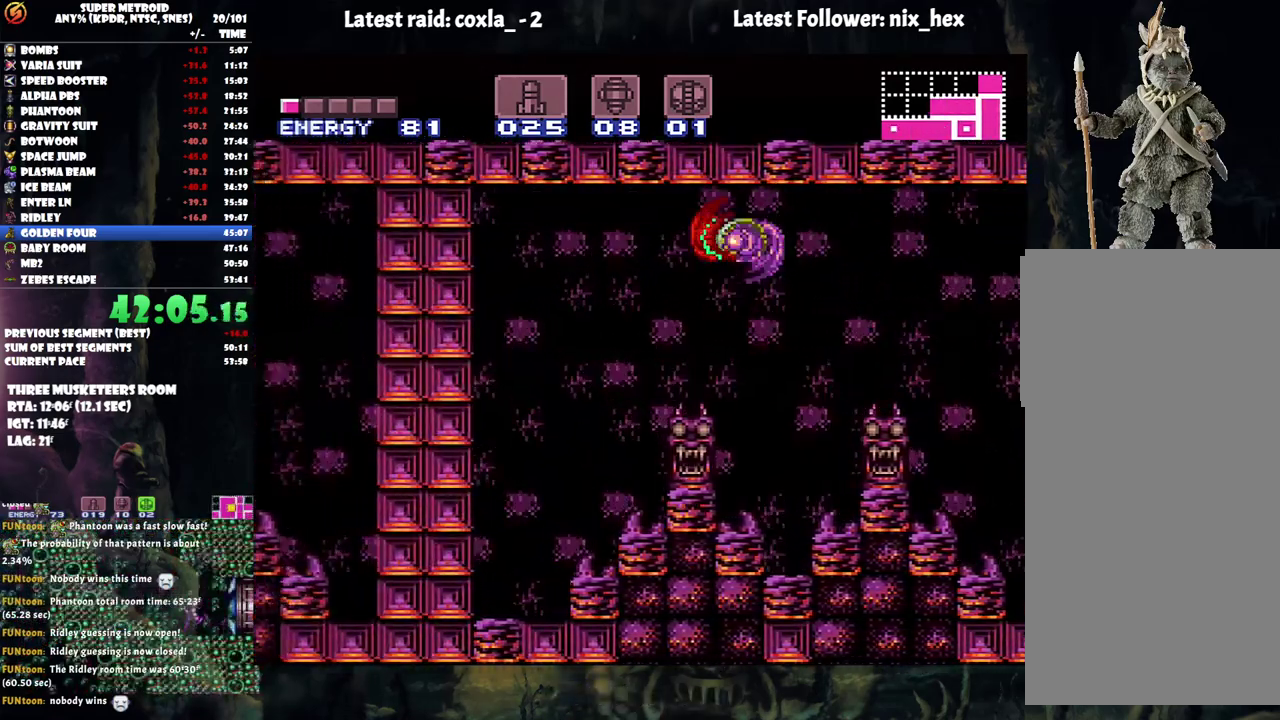
{"buttons": ["A", "B", "DPAD_DOWN"], "events": [[150, "DPAD_LEFT", "up"], [283, "DPAD_DOWN", "down"], [400, "DPAD_DOWN", "up"], [483, "DPAD_DOWN", "down"]]}
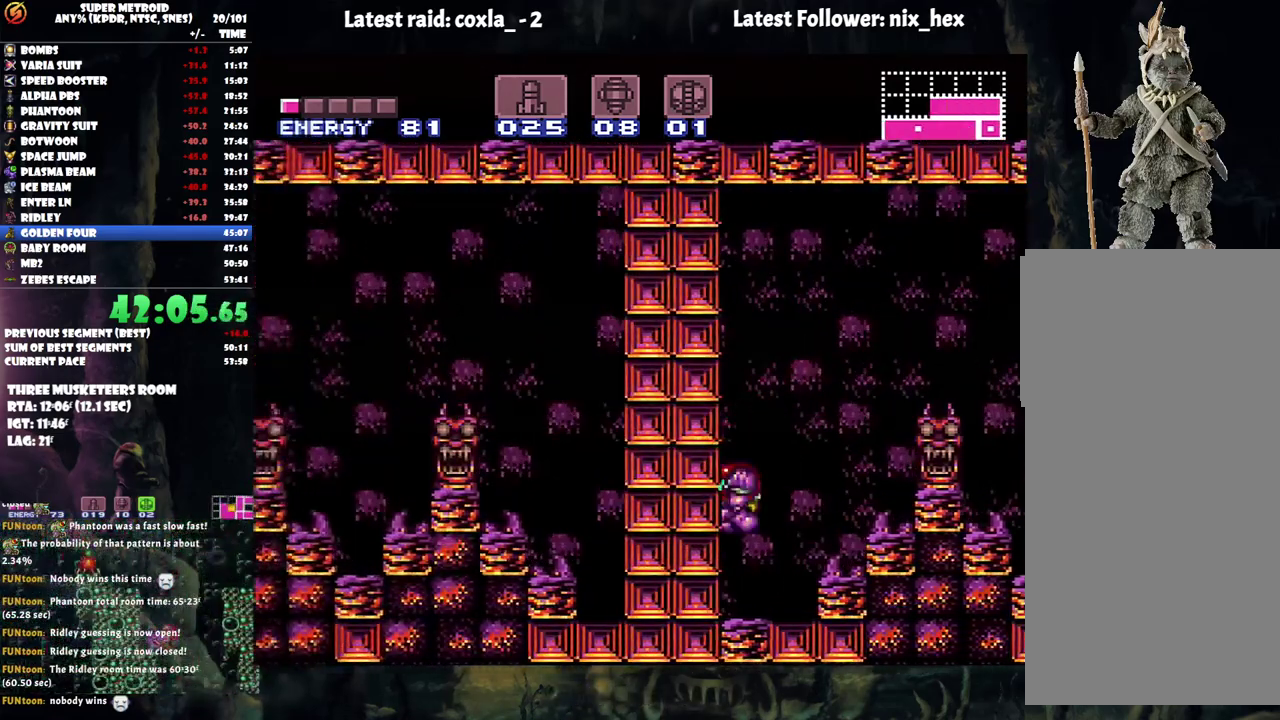
{"buttons": ["B"], "events": [[33, "B", "up"], [50, "A", "up"], [100, "DPAD_DOWN", "up"], [117, "Y", "down"], [233, "Y", "up"], [300, "DPAD_UP", "down"], [433, "DPAD_UP", "up"], [500, "B", "down"]]}